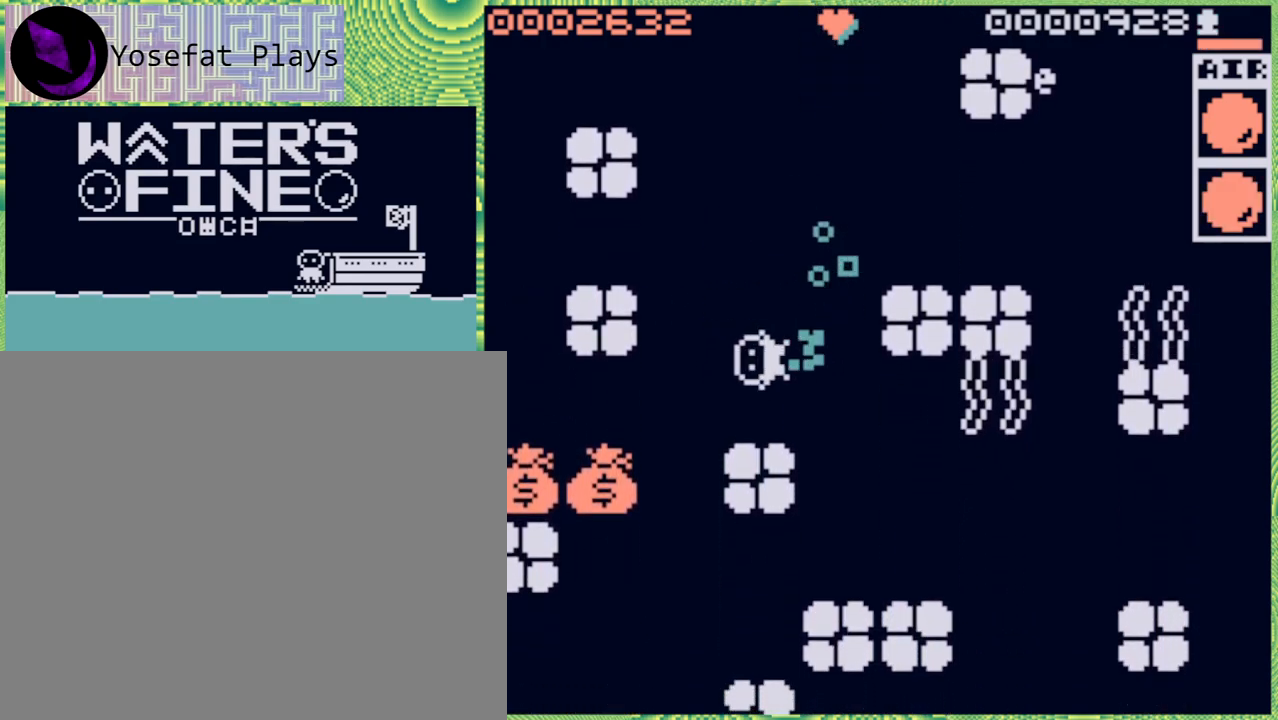
Gameplay with a controller (Nintendo layout); each line is a JSON object with the inputs held at the frame after it. "events" lists button and stick changes between this image and that frame as [ms after this image, input, new state], when the widget could be followed in between. Not read: L3 R3.
{"buttons": [], "left_stick": "left", "right_stick": "center", "events": [[50, "left_stick", "down"], [233, "B", "down"], [383, "B", "up"], [467, "left_stick", "left"]]}
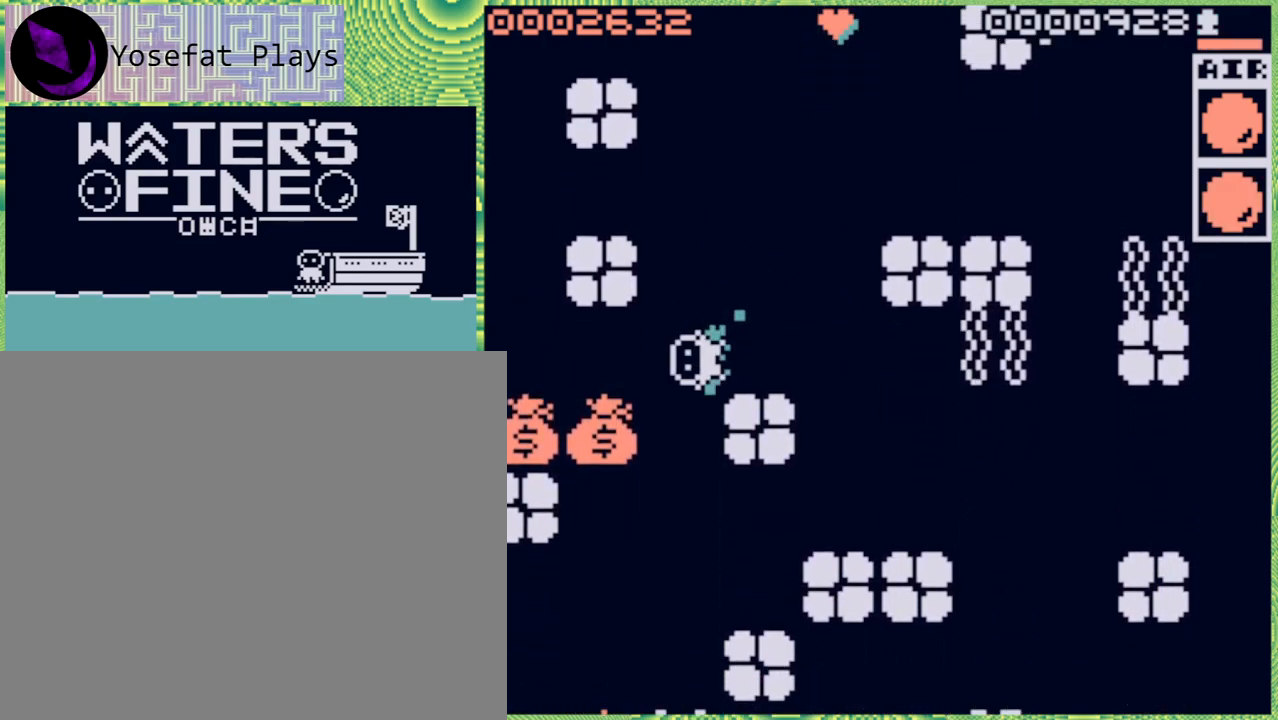
{"buttons": ["B"], "left_stick": "down-left", "right_stick": "center", "events": [[317, "left_stick", "down-left"], [483, "B", "down"]]}
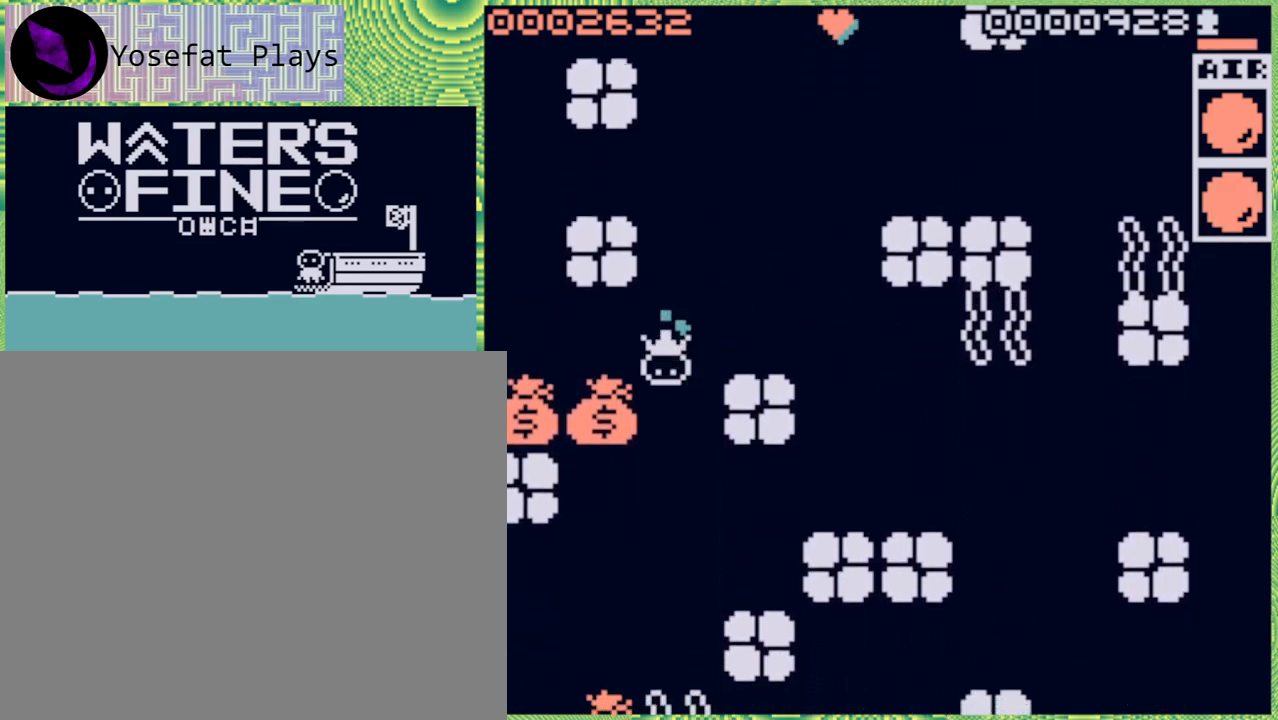
{"buttons": [], "left_stick": "up-left", "right_stick": "center", "events": [[100, "B", "up"], [150, "left_stick", "left"], [317, "B", "down"], [433, "B", "up"], [483, "left_stick", "up-left"]]}
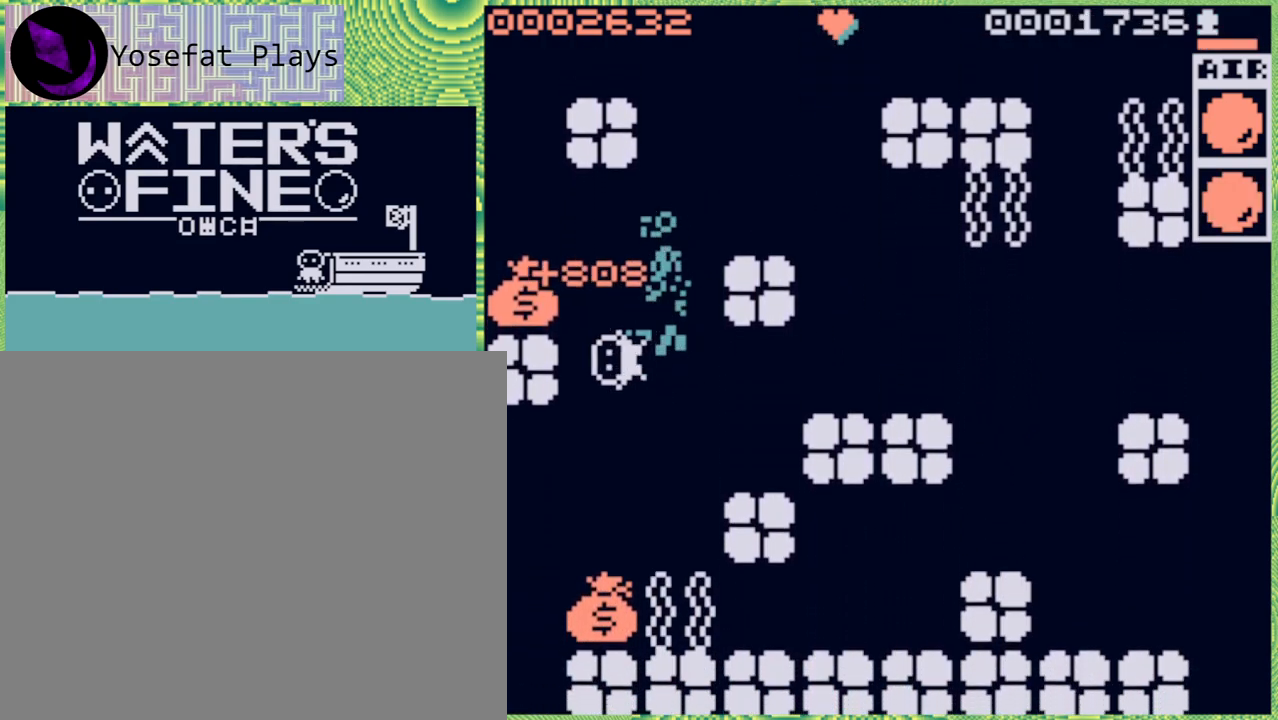
{"buttons": [], "left_stick": "up", "right_stick": "center", "events": [[117, "left_stick", "up"], [350, "B", "down"], [467, "B", "up"]]}
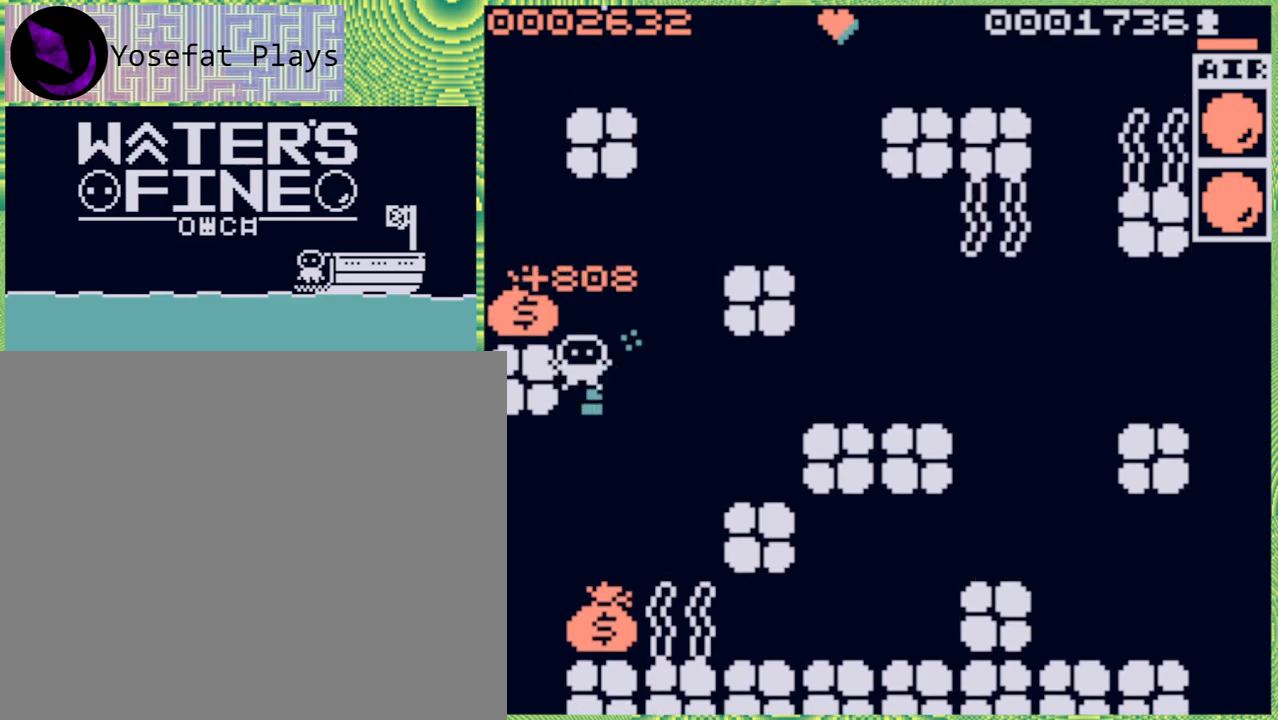
{"buttons": [], "left_stick": "center", "right_stick": "center", "events": [[167, "left_stick", "up-left"], [333, "left_stick", "left"], [500, "left_stick", "center"]]}
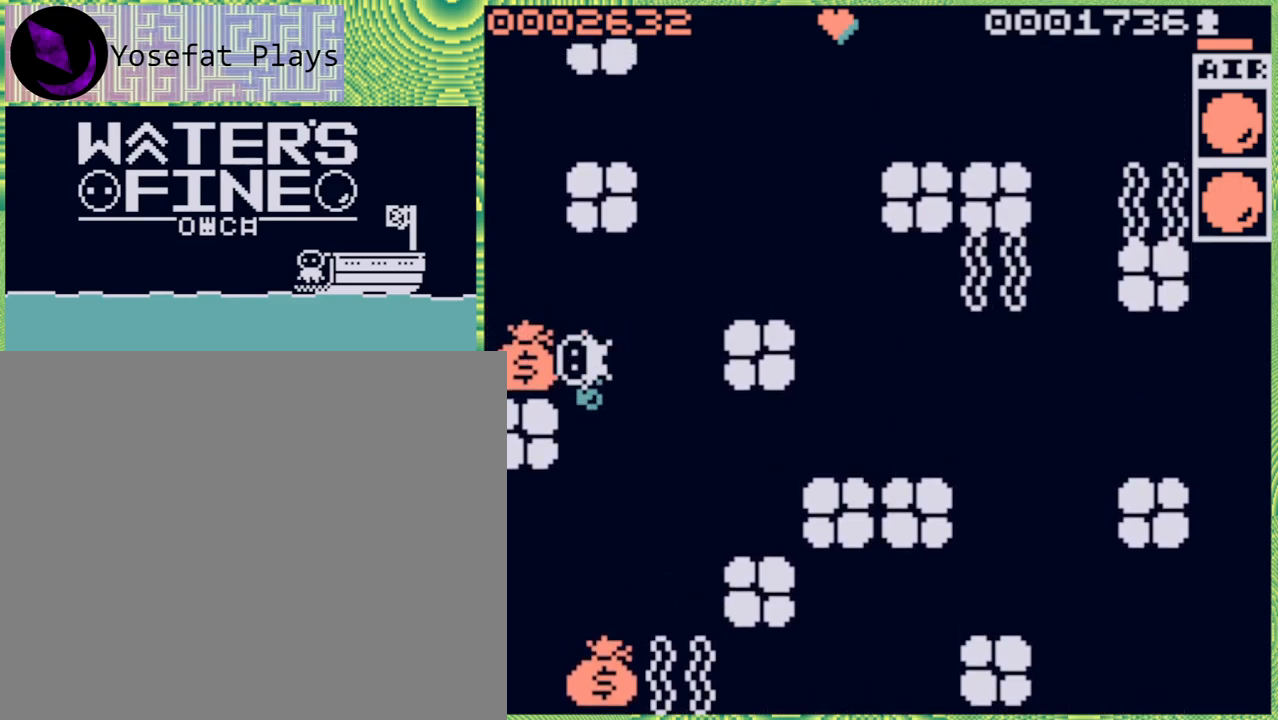
{"buttons": [], "left_stick": "center", "right_stick": "center", "events": [[217, "left_stick", "left"], [433, "left_stick", "center"]]}
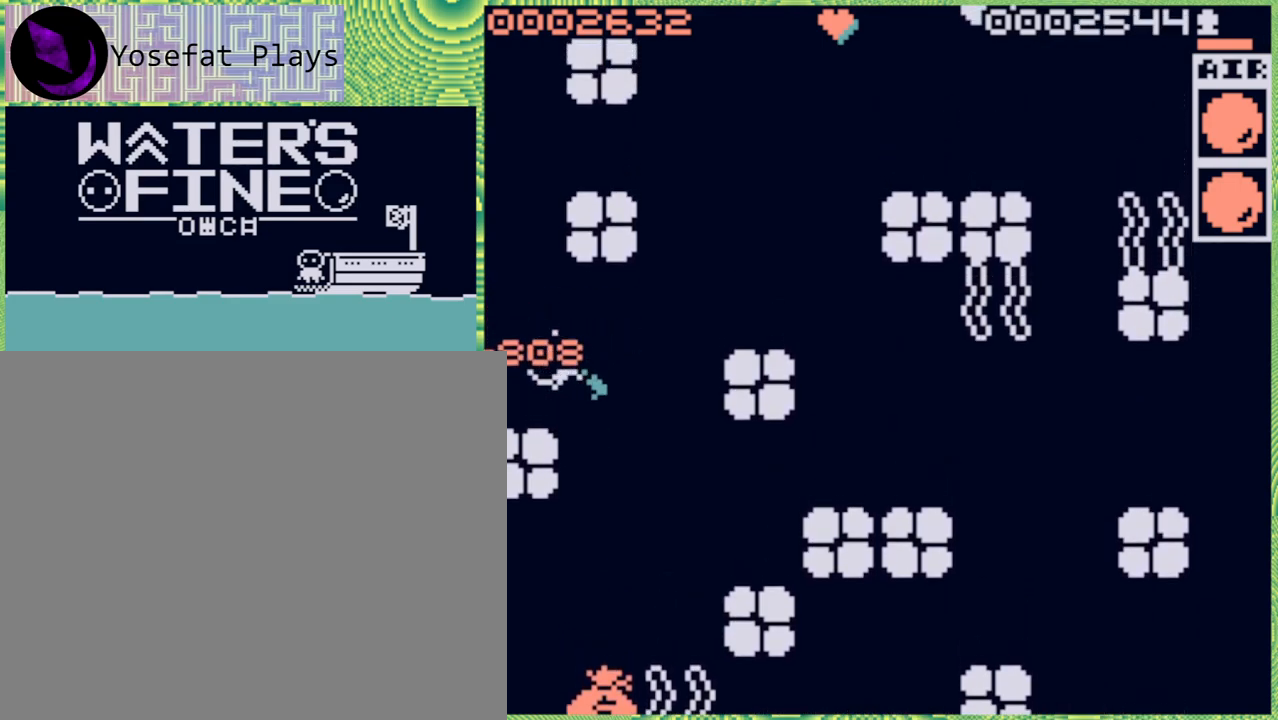
{"buttons": [], "left_stick": "center", "right_stick": "center", "events": [[100, "left_stick", "right"], [350, "left_stick", "center"]]}
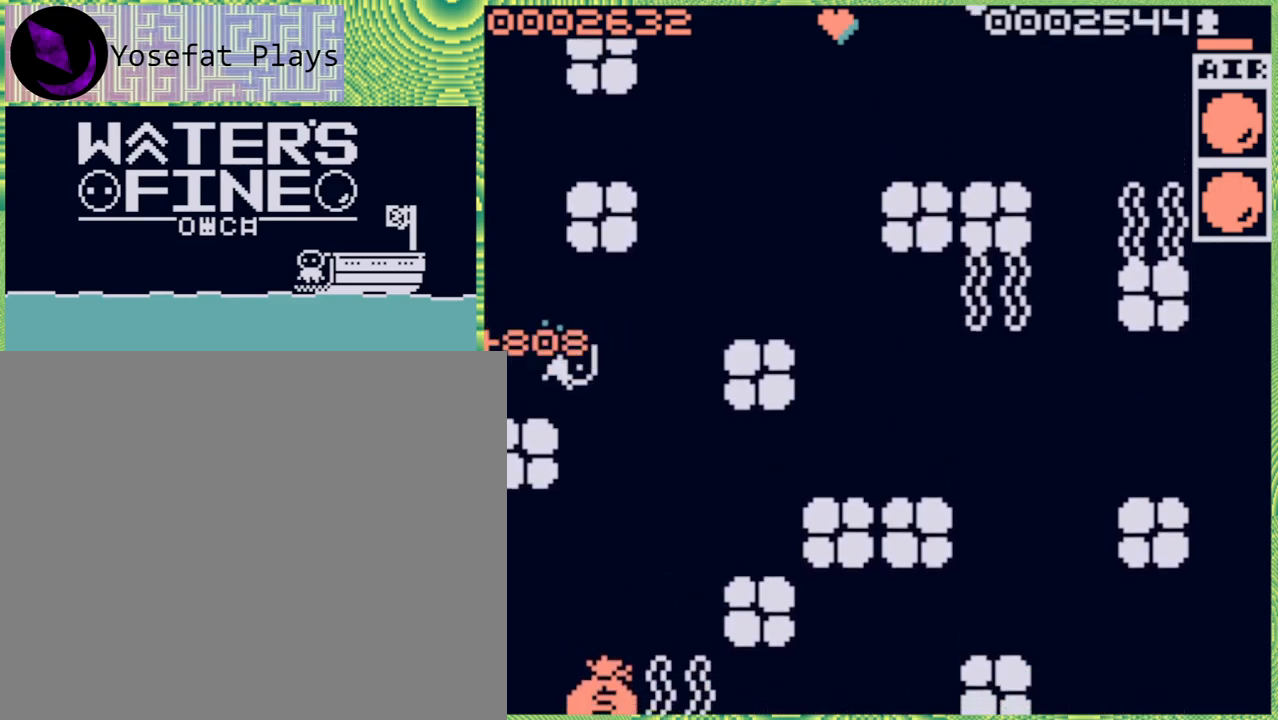
{"buttons": ["B"], "left_stick": "down", "right_stick": "center", "events": [[67, "left_stick", "down"], [133, "B", "down"], [267, "B", "up"], [467, "B", "down"]]}
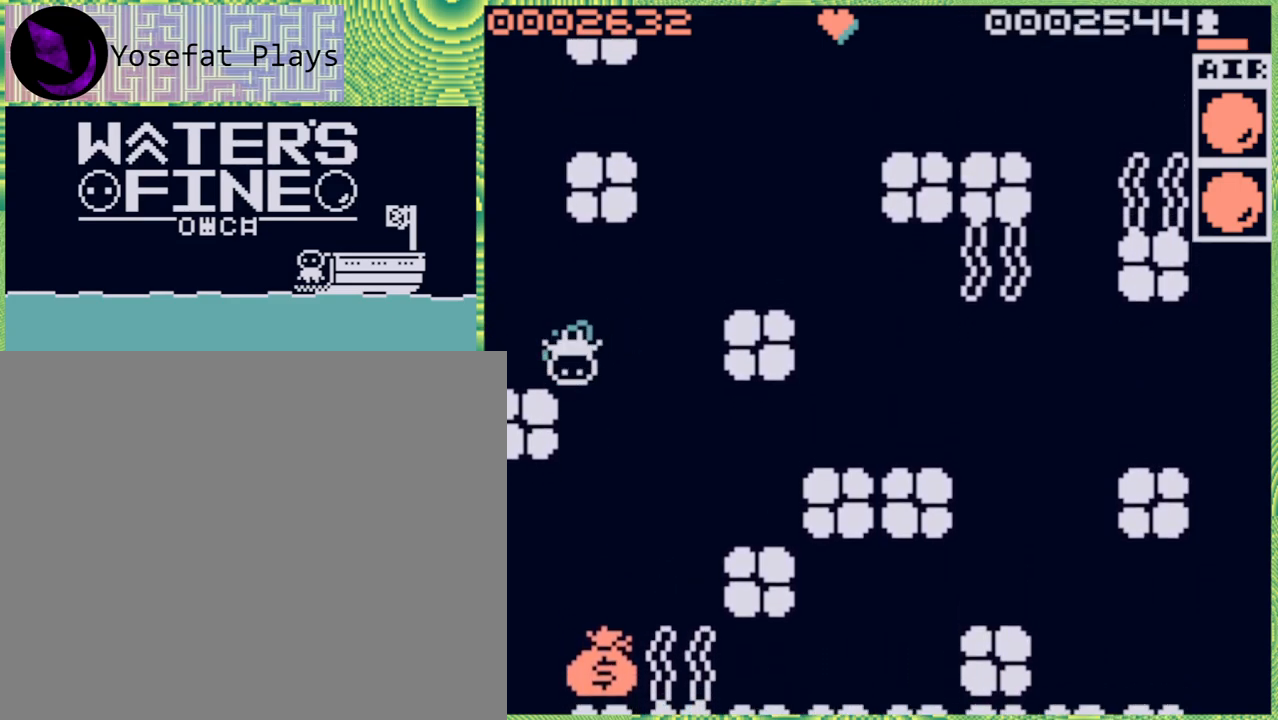
{"buttons": [], "left_stick": "right", "right_stick": "center", "events": [[133, "B", "up"], [283, "left_stick", "center"], [467, "left_stick", "right"]]}
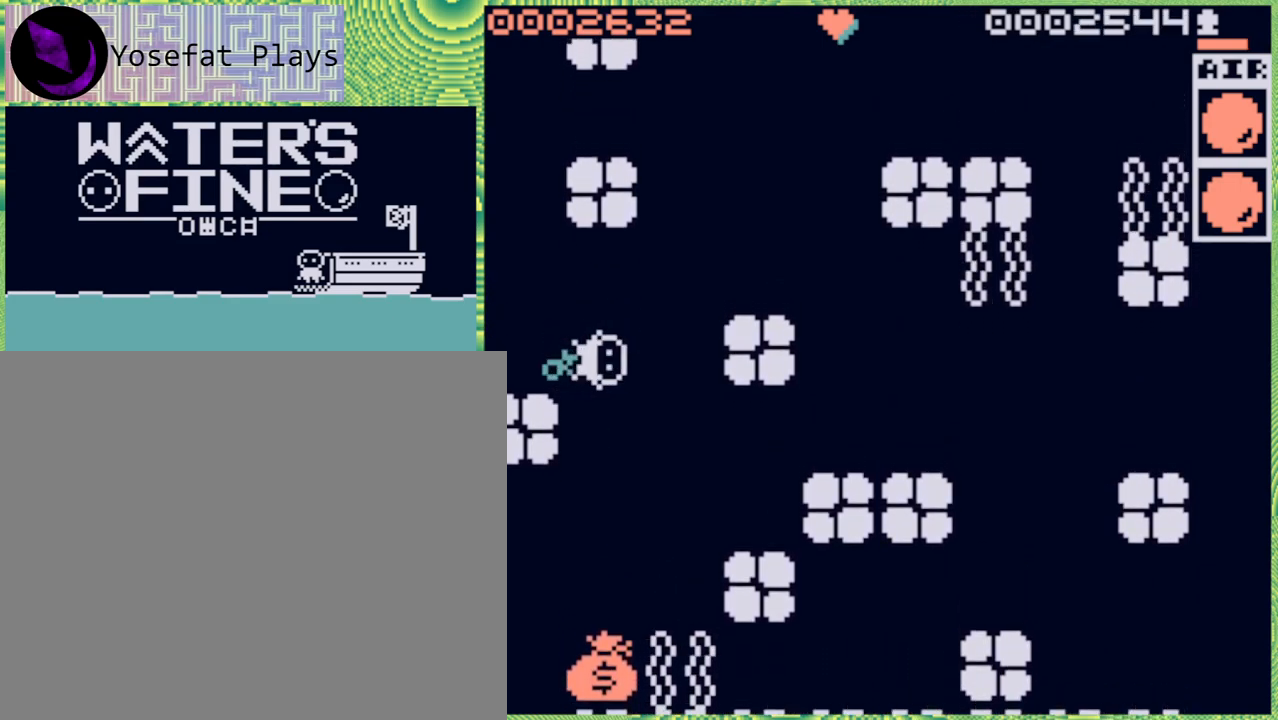
{"buttons": ["B"], "left_stick": "down", "right_stick": "center", "events": [[100, "left_stick", "center"], [267, "left_stick", "down"], [383, "B", "down"]]}
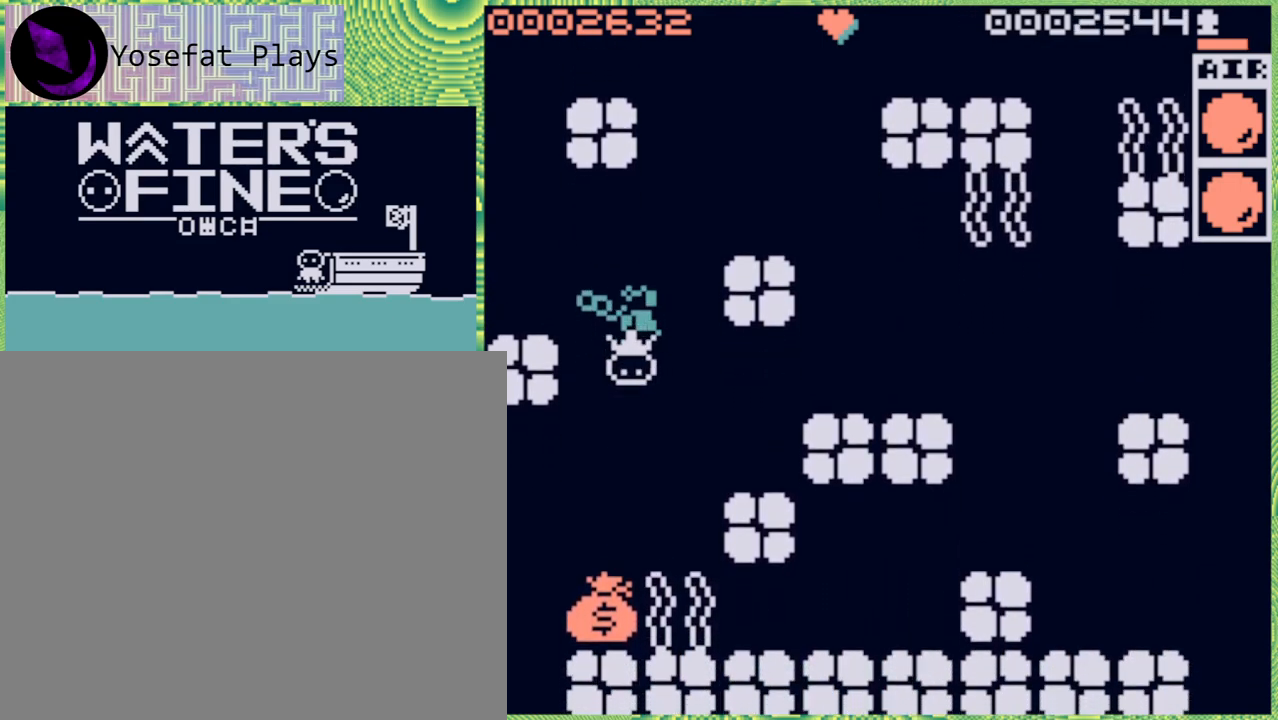
{"buttons": [], "left_stick": "down", "right_stick": "center", "events": [[50, "B", "up"], [83, "left_stick", "left"], [350, "left_stick", "down"]]}
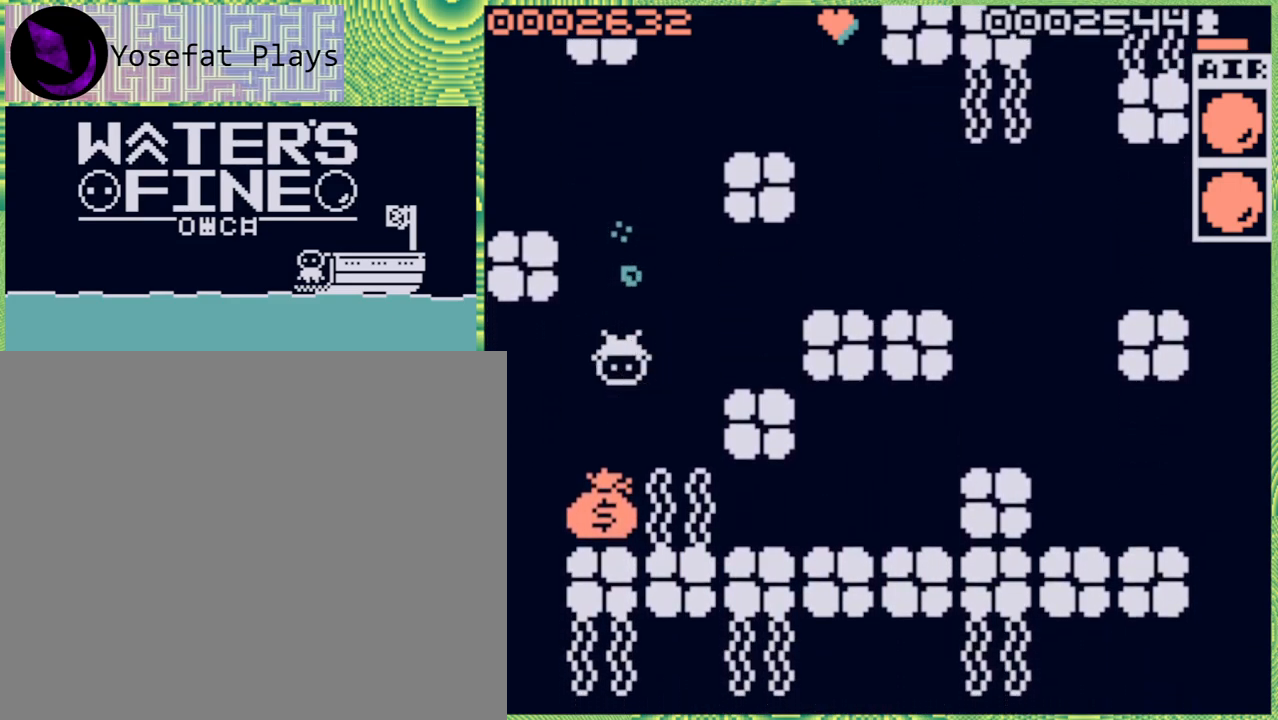
{"buttons": [], "left_stick": "down", "right_stick": "center", "events": [[50, "B", "down"], [167, "B", "up"], [233, "left_stick", "left"], [400, "left_stick", "down"]]}
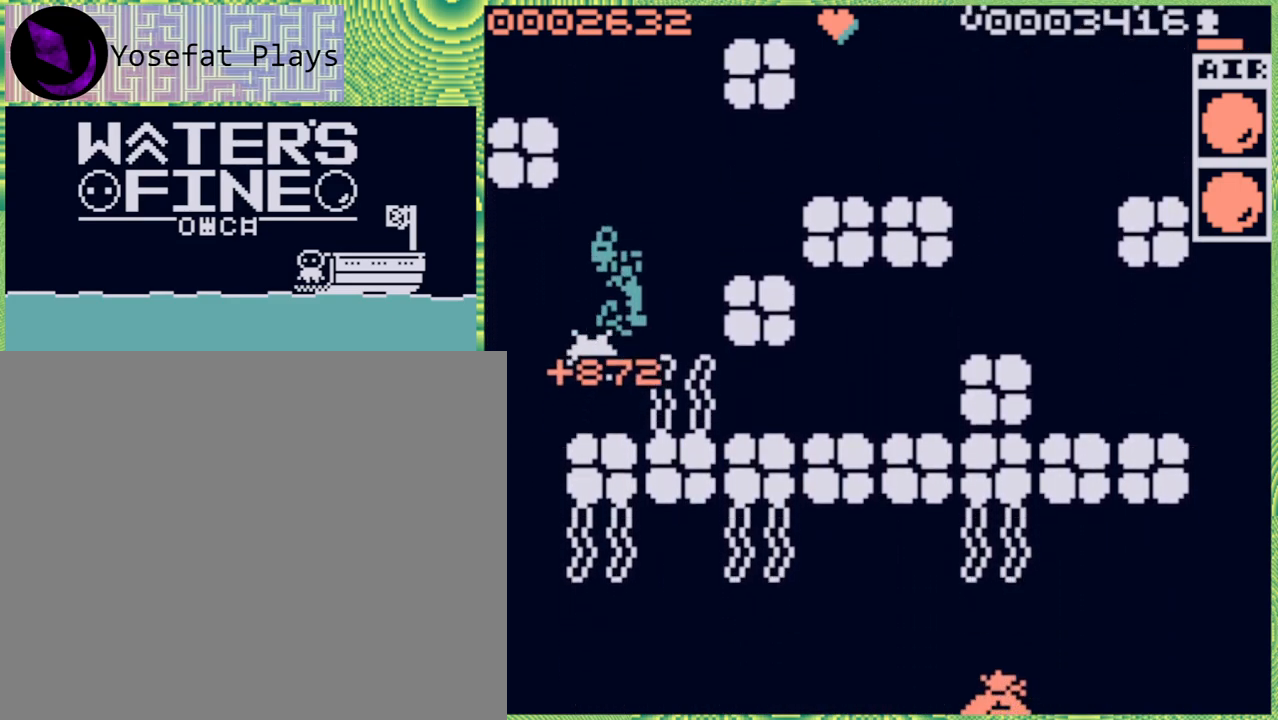
{"buttons": [], "left_stick": "left", "right_stick": "center", "events": [[217, "left_stick", "left"]]}
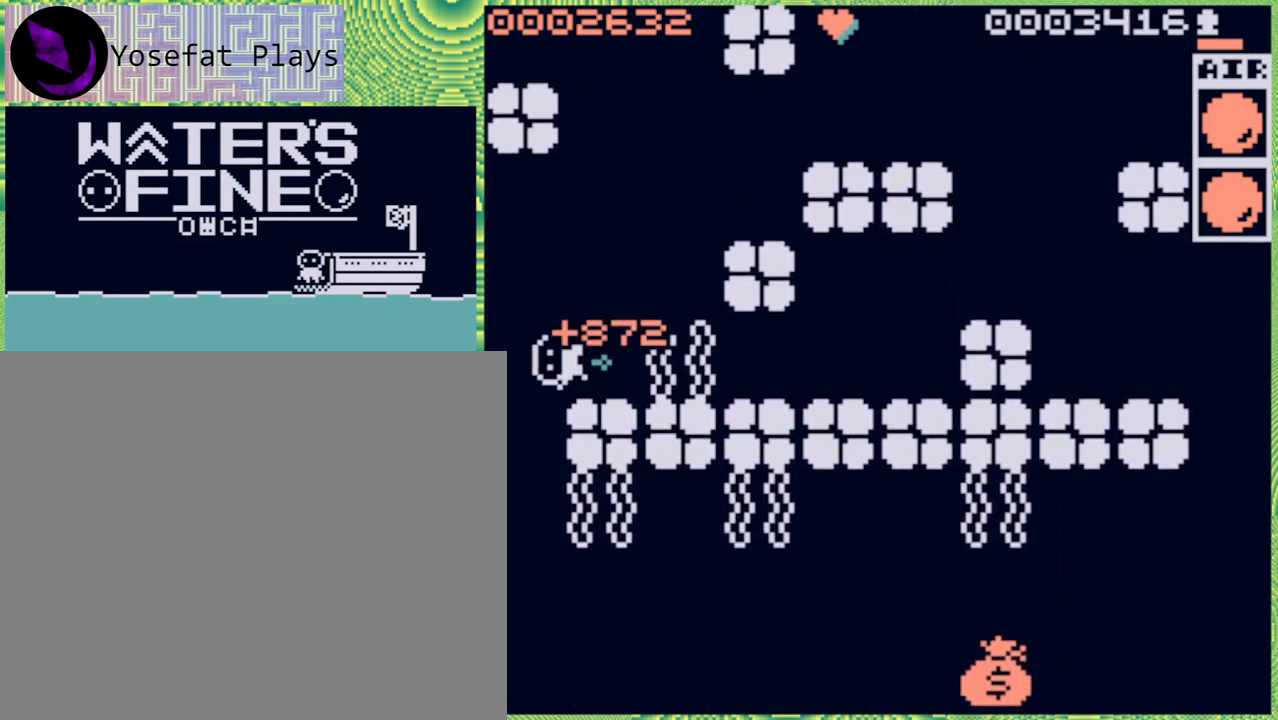
{"buttons": [], "left_stick": "down", "right_stick": "center", "events": [[50, "left_stick", "down"], [167, "B", "down"], [300, "B", "up"]]}
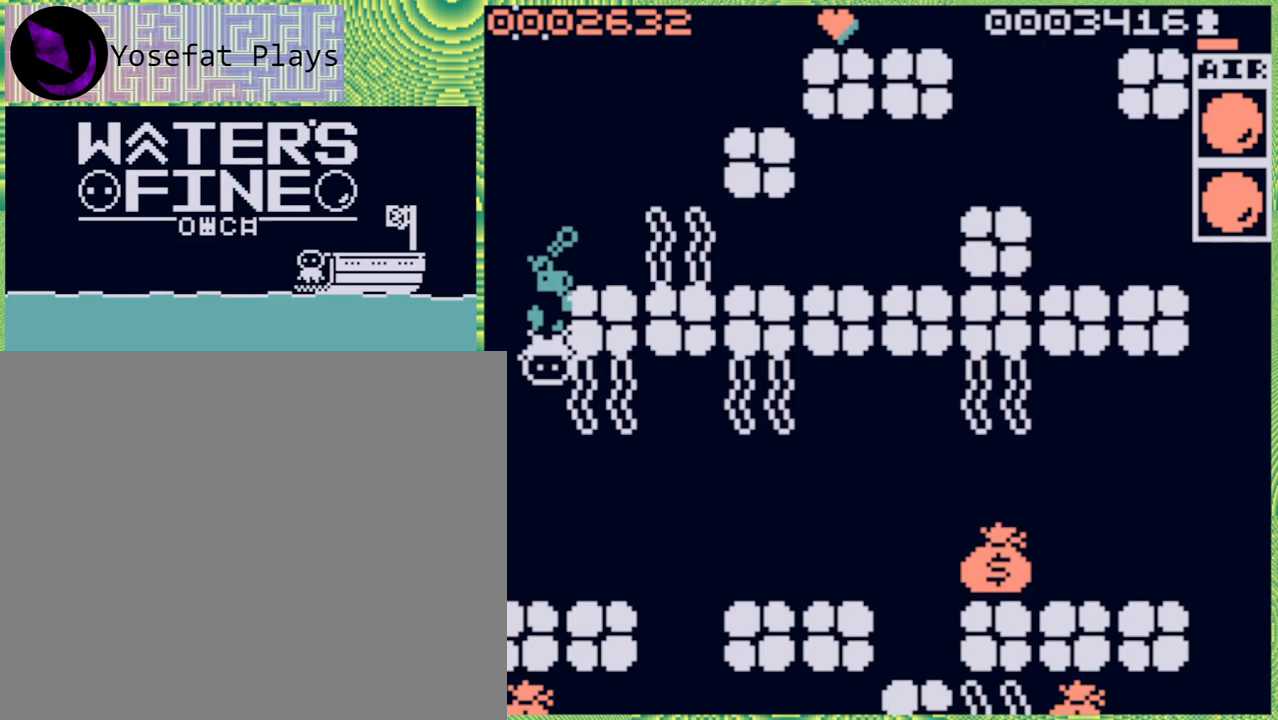
{"buttons": [], "left_stick": "down-right", "right_stick": "center", "events": [[50, "B", "down"], [183, "B", "up"], [250, "B", "down"], [317, "B", "up"], [450, "left_stick", "down-right"]]}
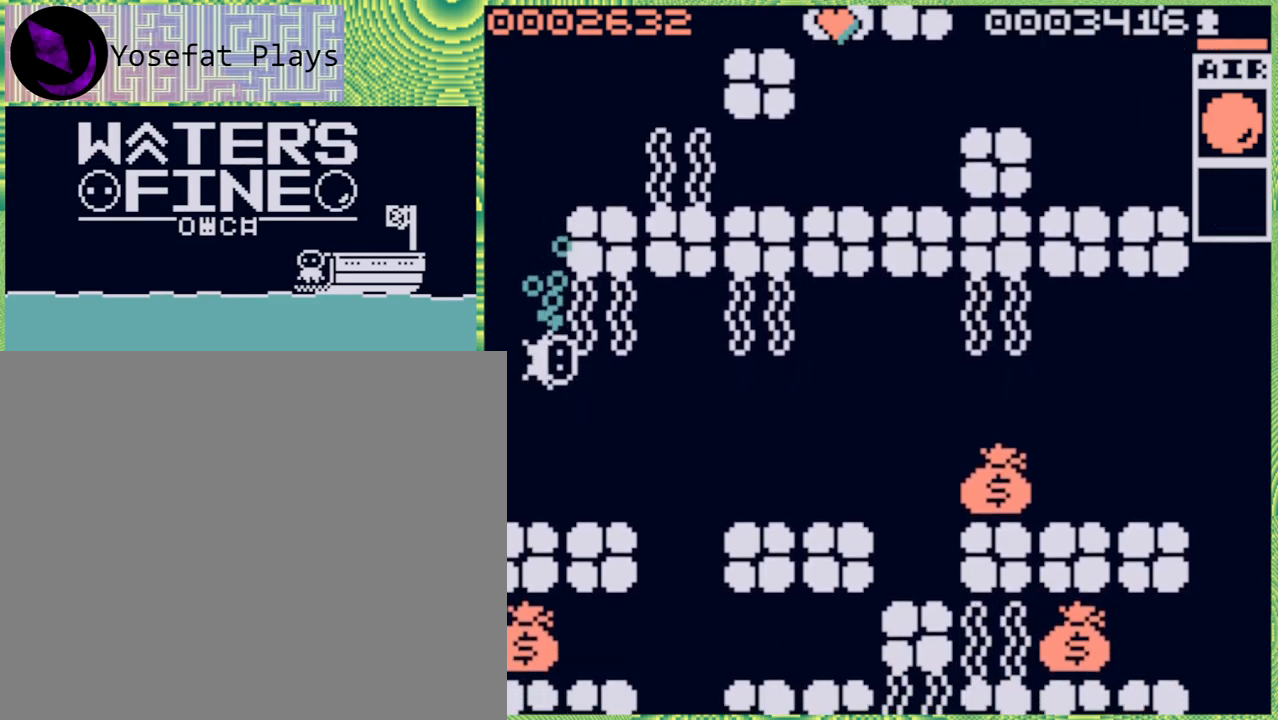
{"buttons": ["B"], "left_stick": "down", "right_stick": "center", "events": [[283, "left_stick", "down"], [417, "B", "down"]]}
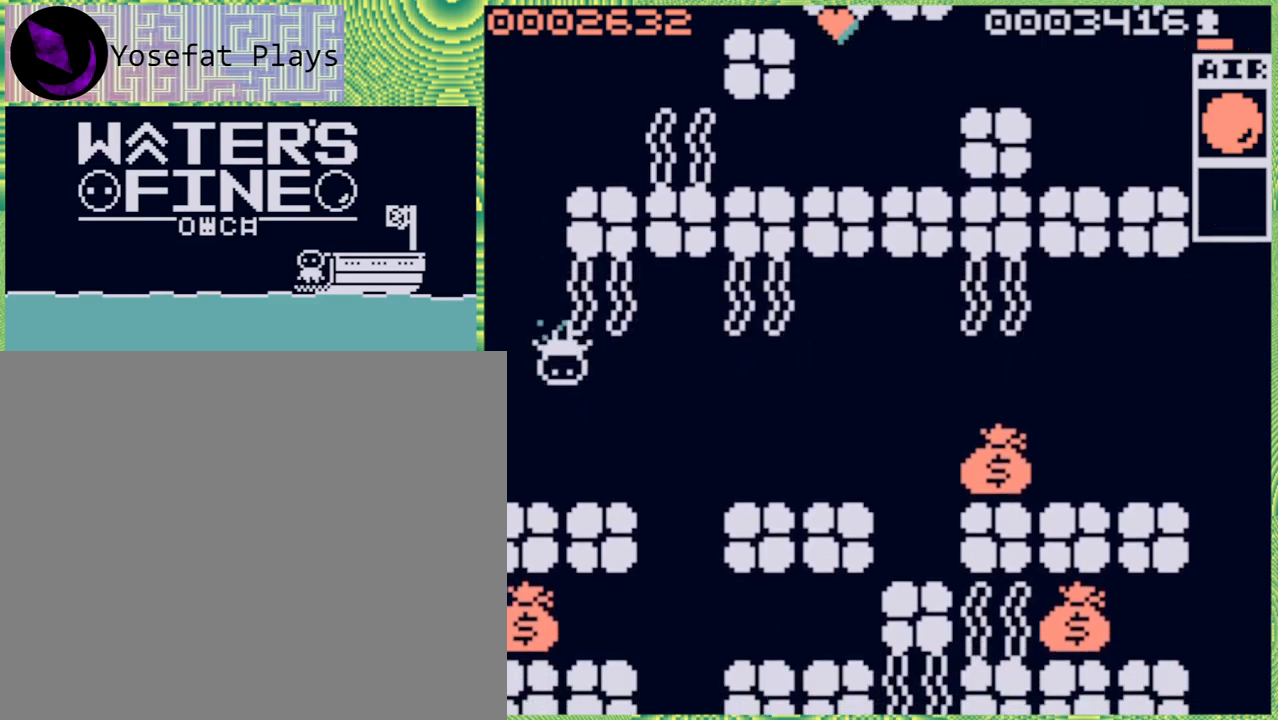
{"buttons": [], "left_stick": "down-right", "right_stick": "center", "events": [[33, "B", "up"], [100, "B", "down"], [217, "B", "up"], [433, "left_stick", "down-right"]]}
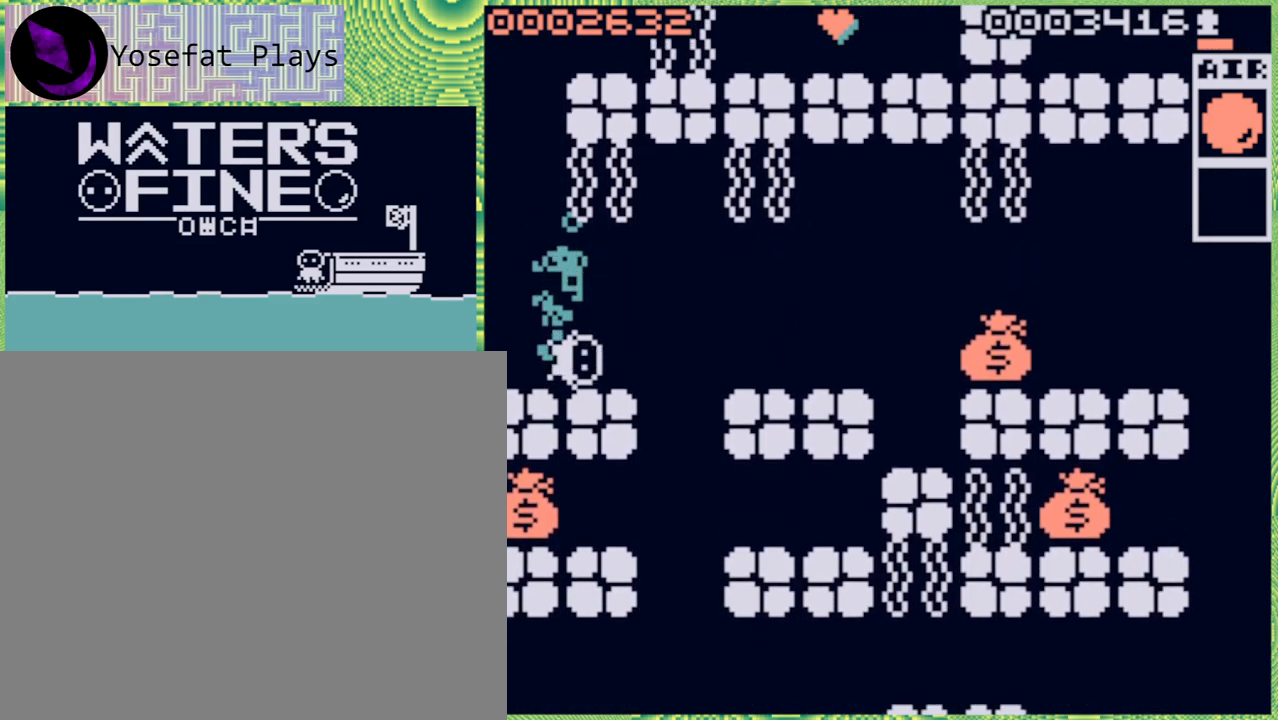
{"buttons": ["B"], "left_stick": "right", "right_stick": "center", "events": [[17, "left_stick", "right"], [67, "B", "down"], [200, "B", "up"], [267, "B", "down"], [350, "B", "up"], [500, "B", "down"]]}
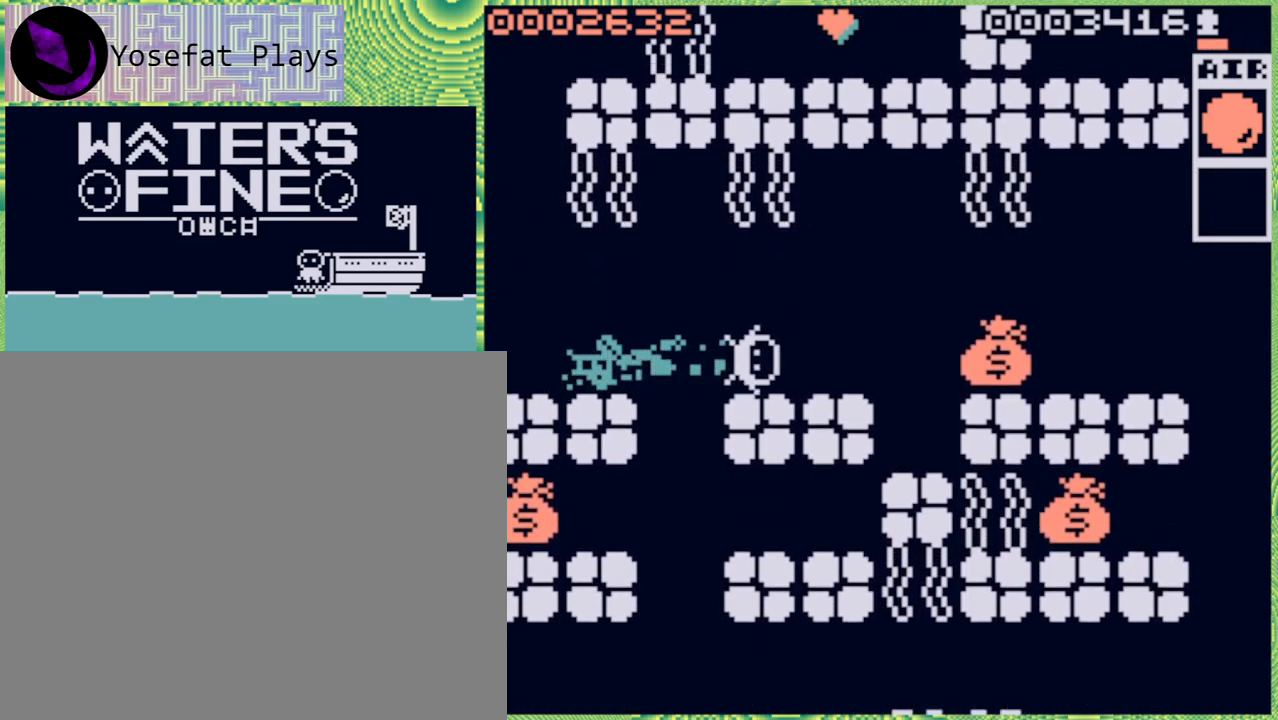
{"buttons": [], "left_stick": "right", "right_stick": "center", "events": [[117, "B", "up"], [167, "B", "down"], [283, "B", "up"]]}
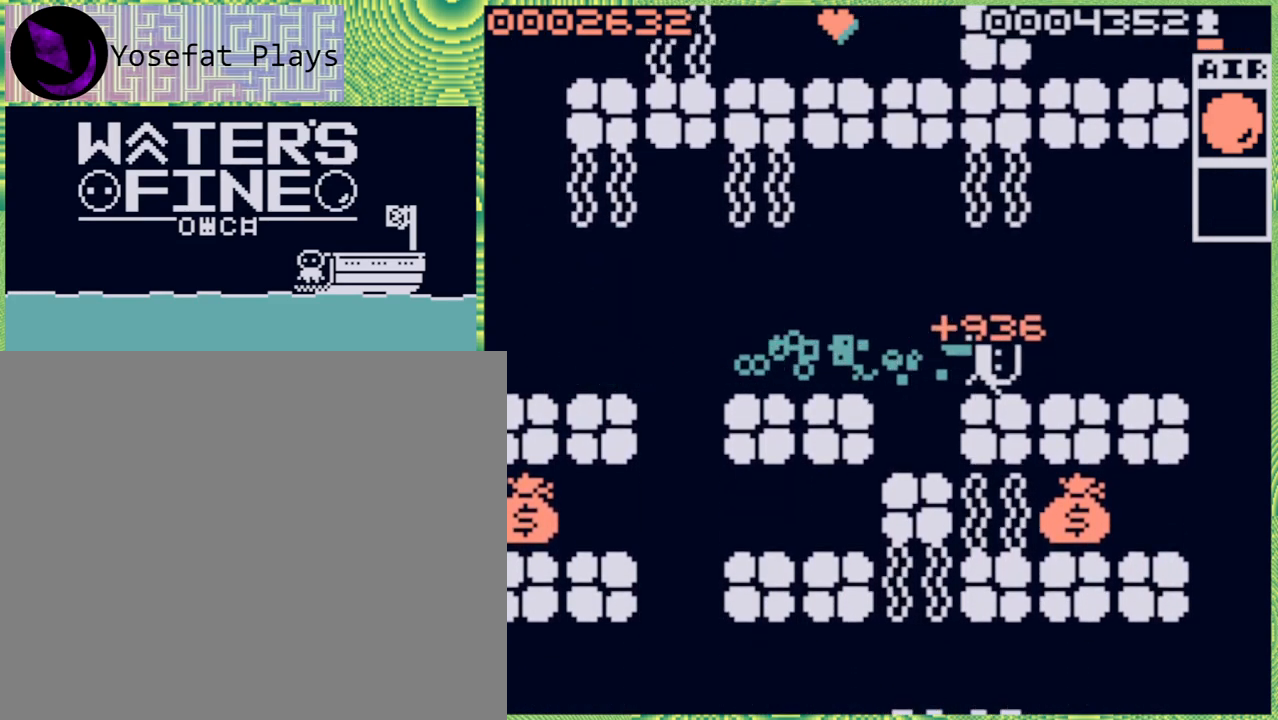
{"buttons": [], "left_stick": "right", "right_stick": "center", "events": [[283, "B", "down"], [417, "B", "up"]]}
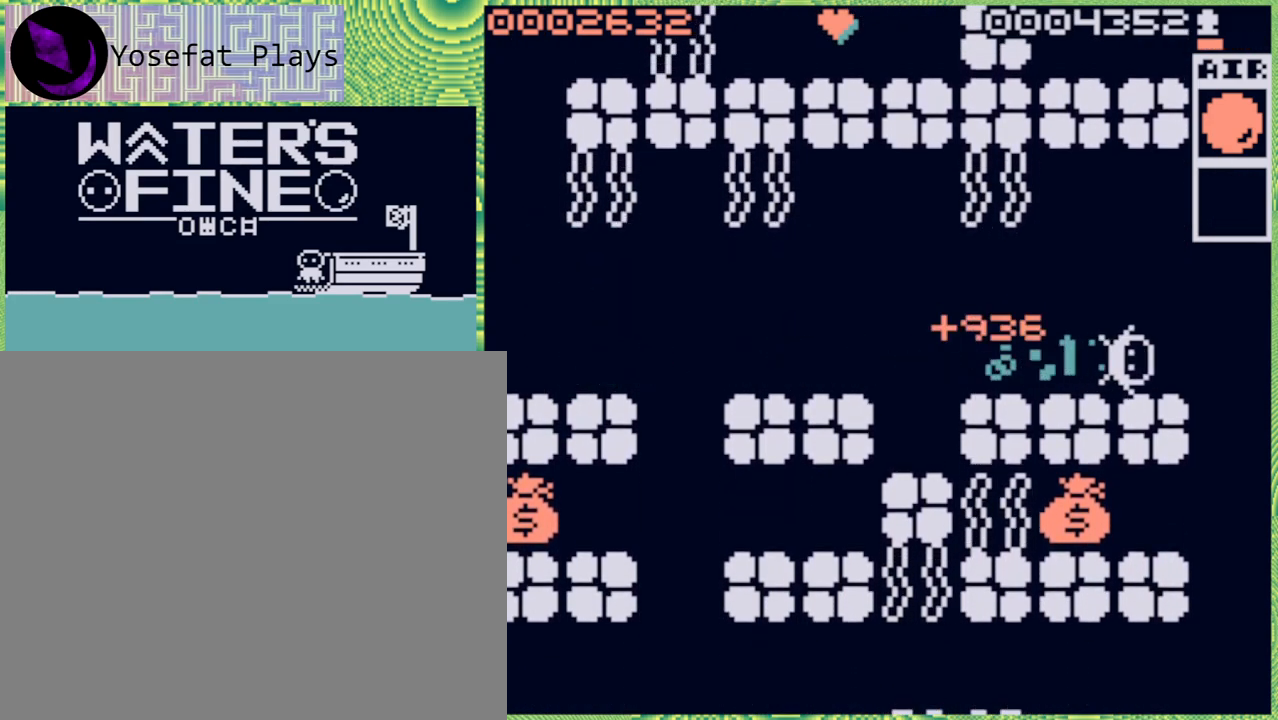
{"buttons": [], "left_stick": "down-right", "right_stick": "center", "events": [[83, "left_stick", "down-right"]]}
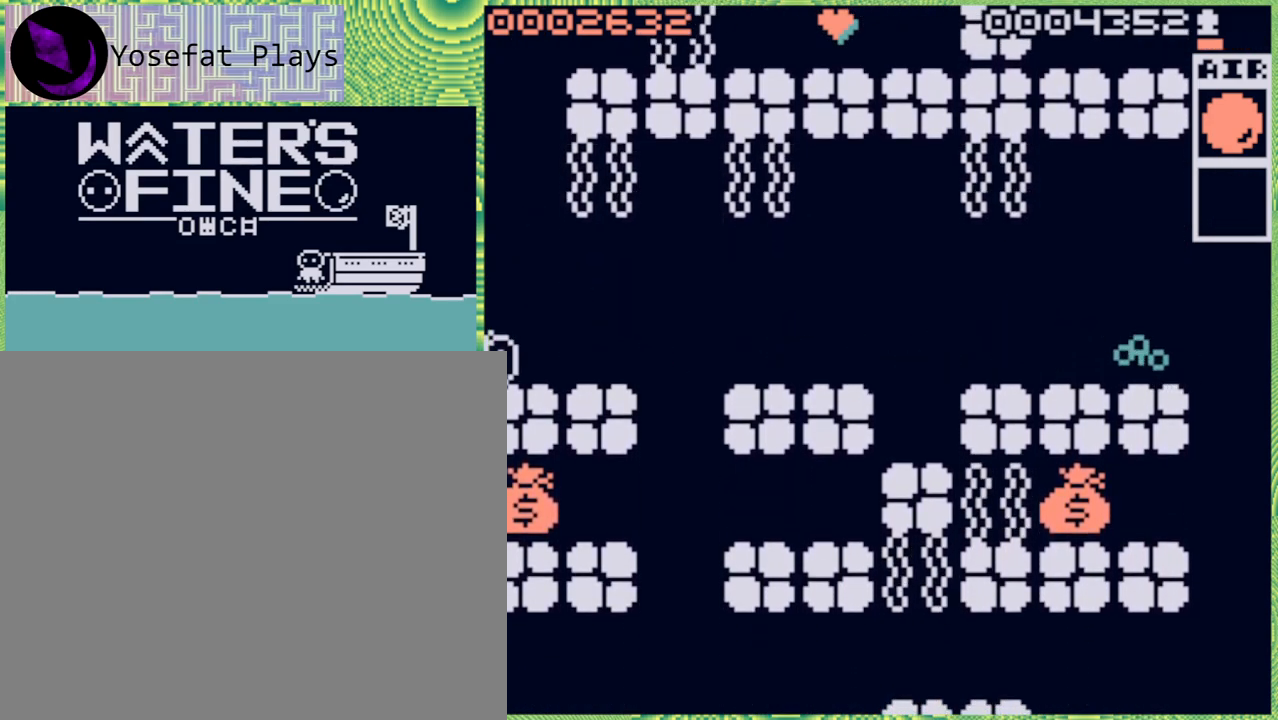
{"buttons": [], "left_stick": "right", "right_stick": "center", "events": [[67, "left_stick", "down"], [433, "left_stick", "right"]]}
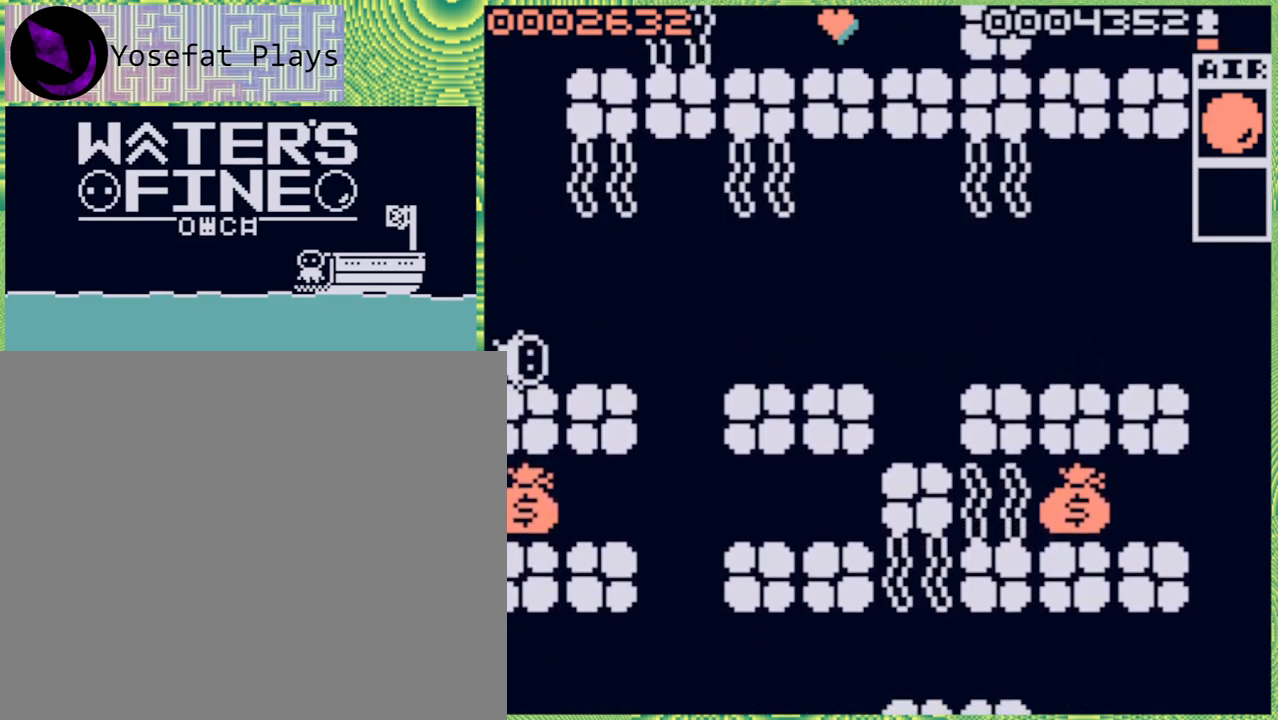
{"buttons": [], "left_stick": "down-right", "right_stick": "center", "events": [[33, "B", "down"], [150, "B", "up"], [400, "left_stick", "down-right"]]}
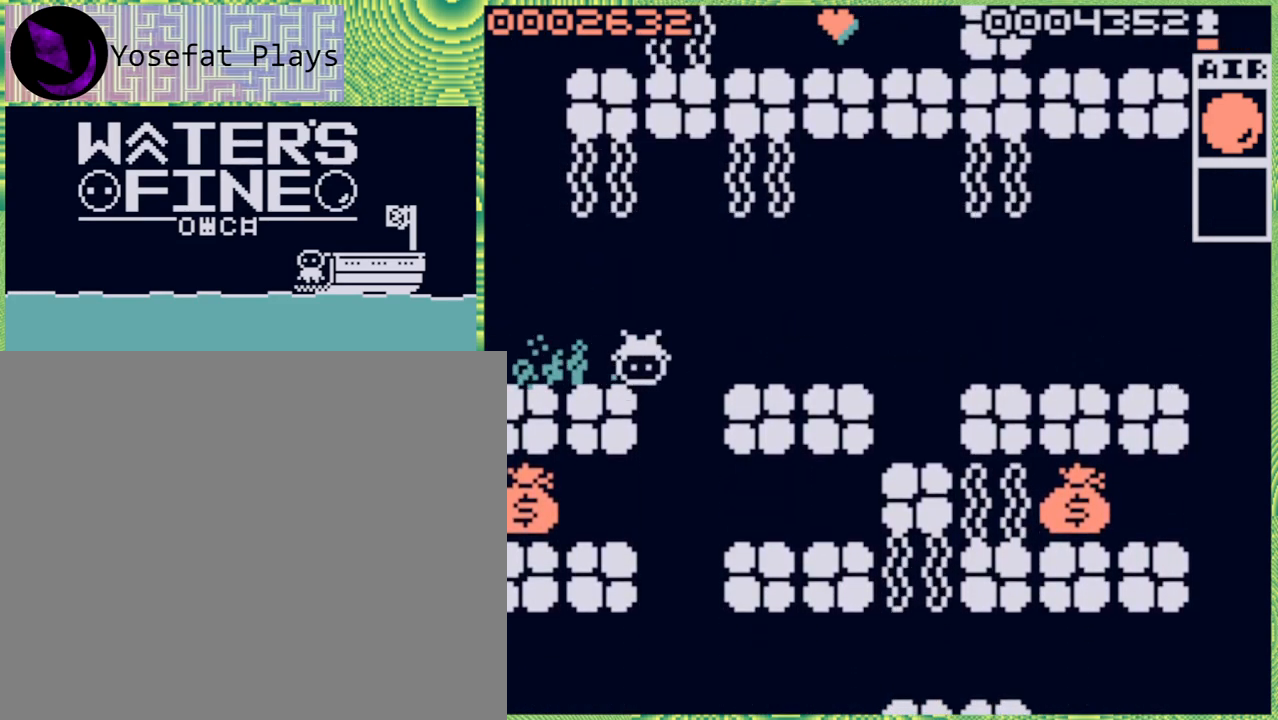
{"buttons": [], "left_stick": "down", "right_stick": "center", "events": [[33, "left_stick", "down"], [200, "B", "down"], [300, "B", "up"]]}
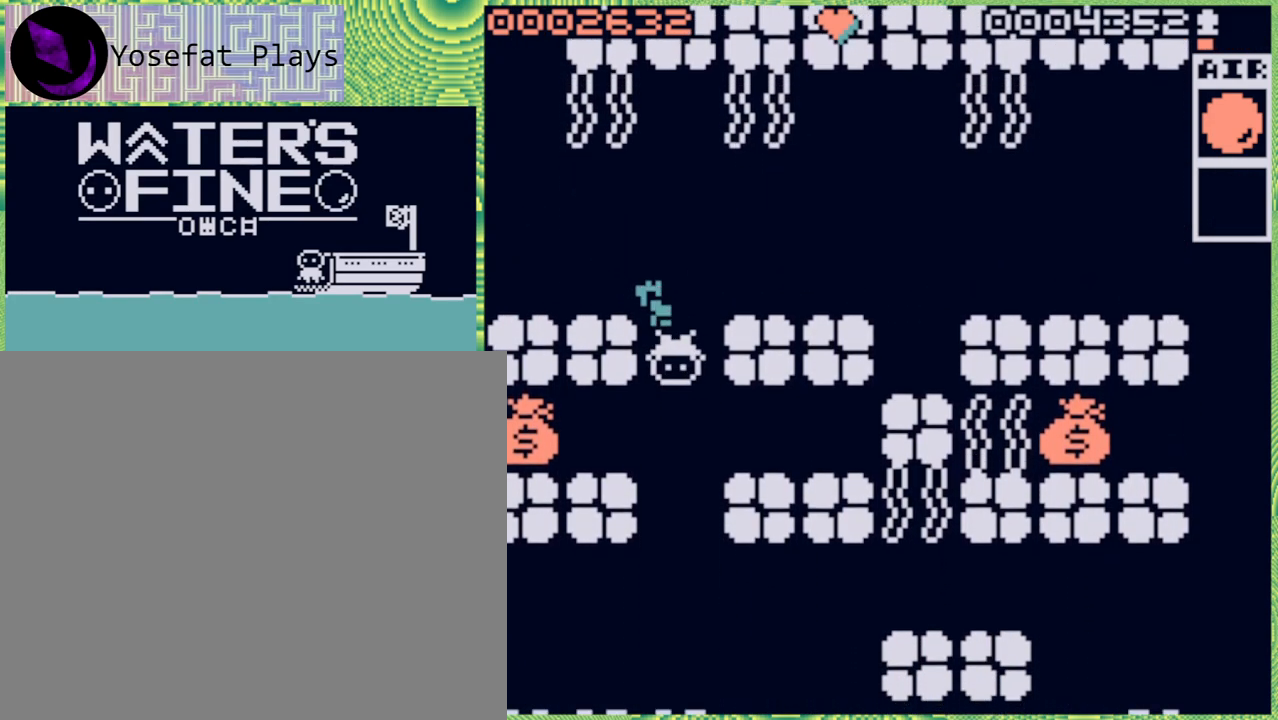
{"buttons": [], "left_stick": "left", "right_stick": "center", "events": [[250, "B", "down"], [350, "B", "up"], [417, "left_stick", "left"]]}
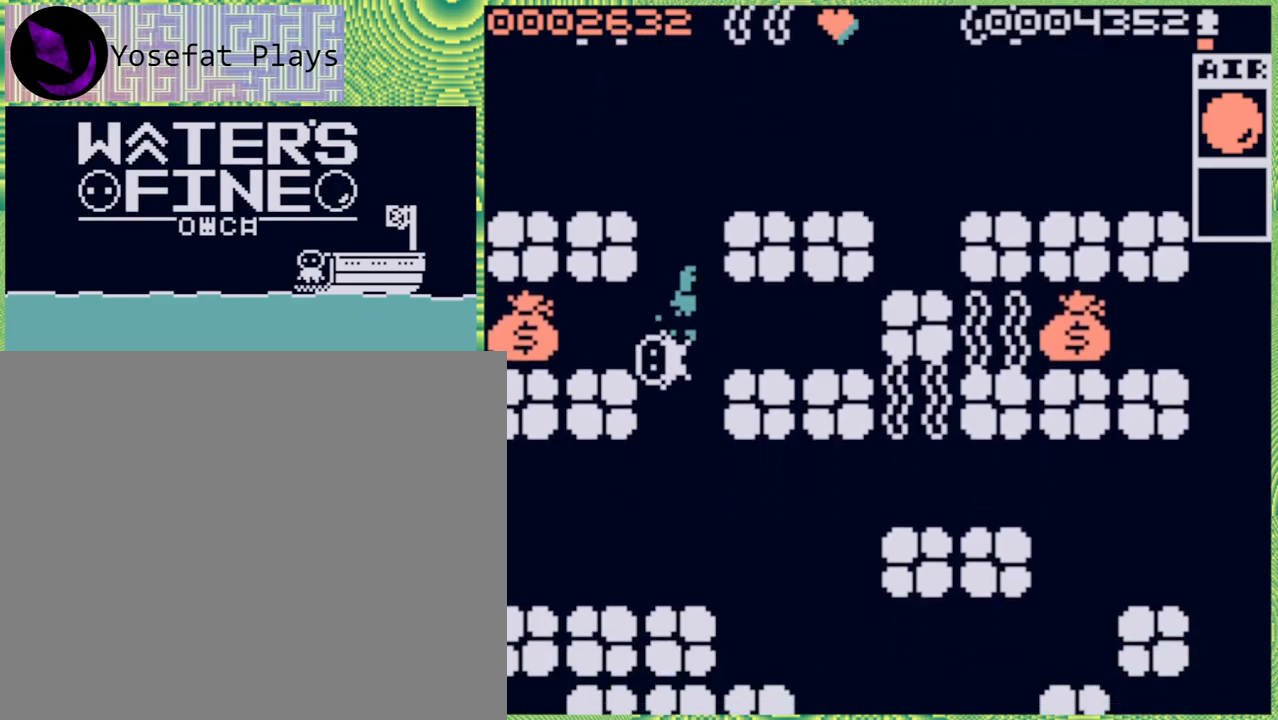
{"buttons": [], "left_stick": "up", "right_stick": "center", "events": [[33, "B", "down"], [167, "B", "up"], [350, "left_stick", "up"]]}
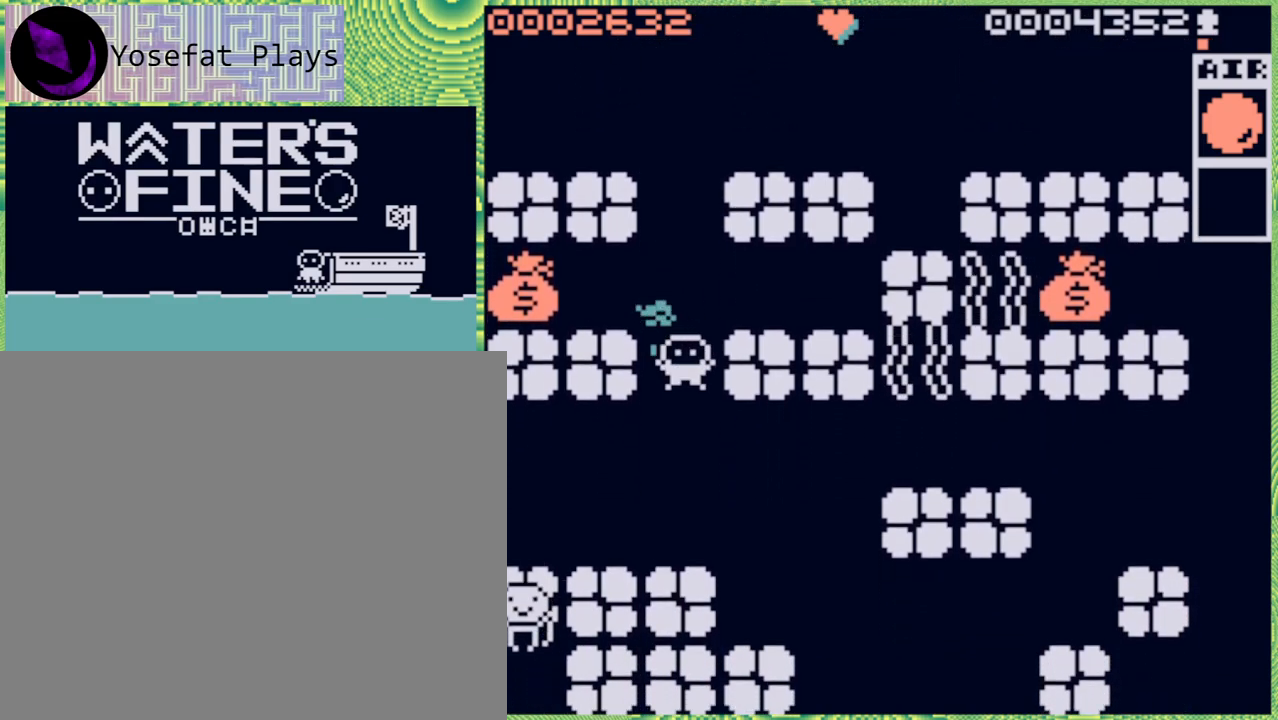
{"buttons": [], "left_stick": "left", "right_stick": "center", "events": [[67, "B", "down"], [167, "B", "up"], [183, "left_stick", "up-left"], [400, "left_stick", "left"]]}
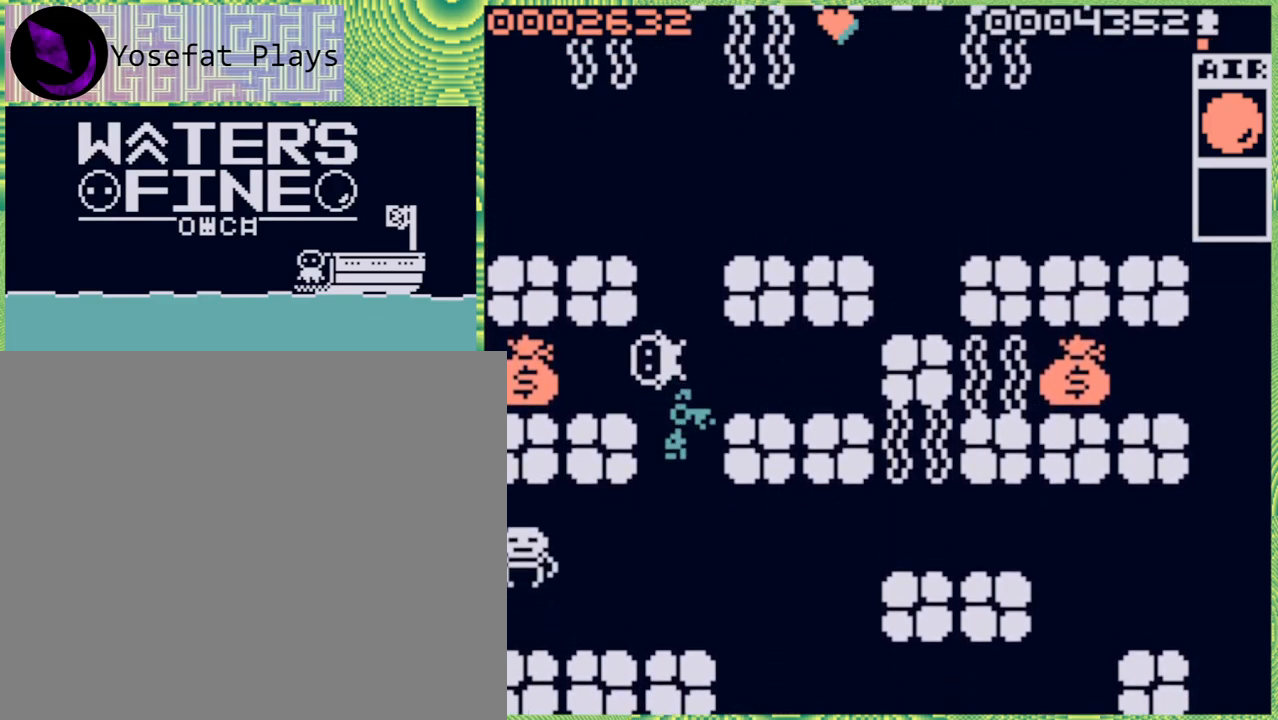
{"buttons": [], "left_stick": "center", "right_stick": "center", "events": [[200, "left_stick", "center"]]}
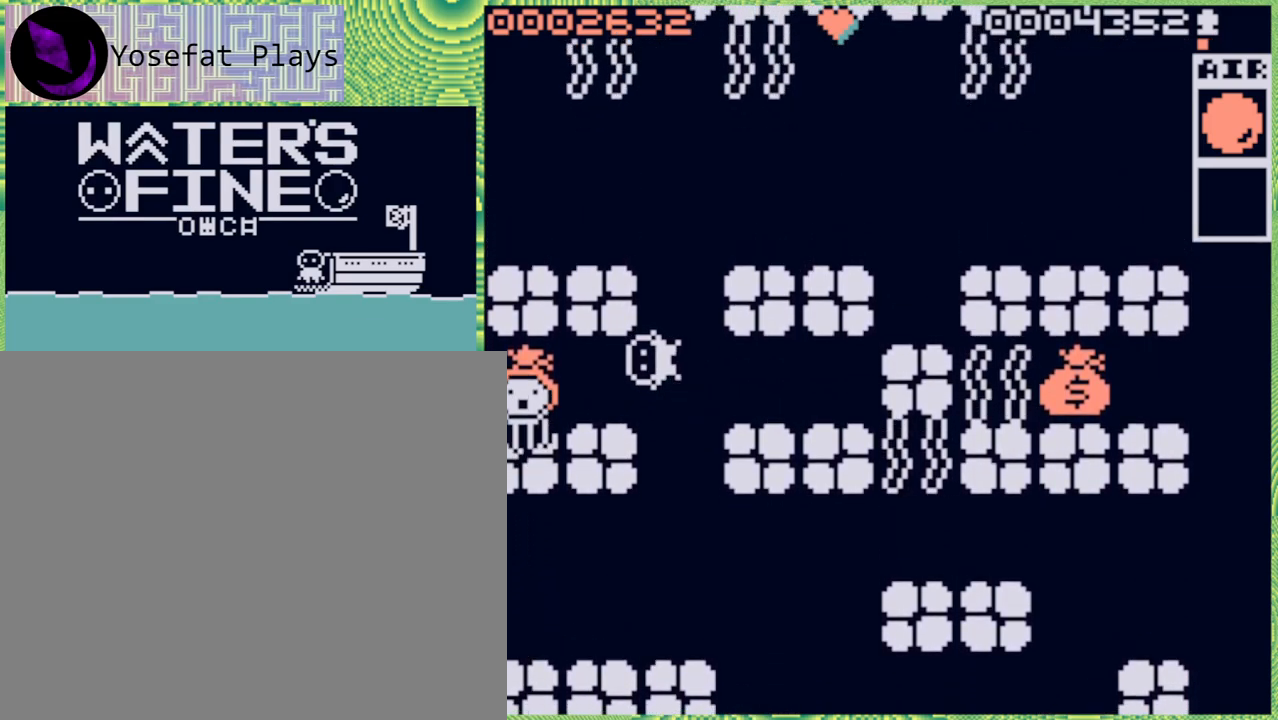
{"buttons": [], "left_stick": "left", "right_stick": "center", "events": [[133, "left_stick", "left"], [300, "left_stick", "down-left"], [467, "left_stick", "left"]]}